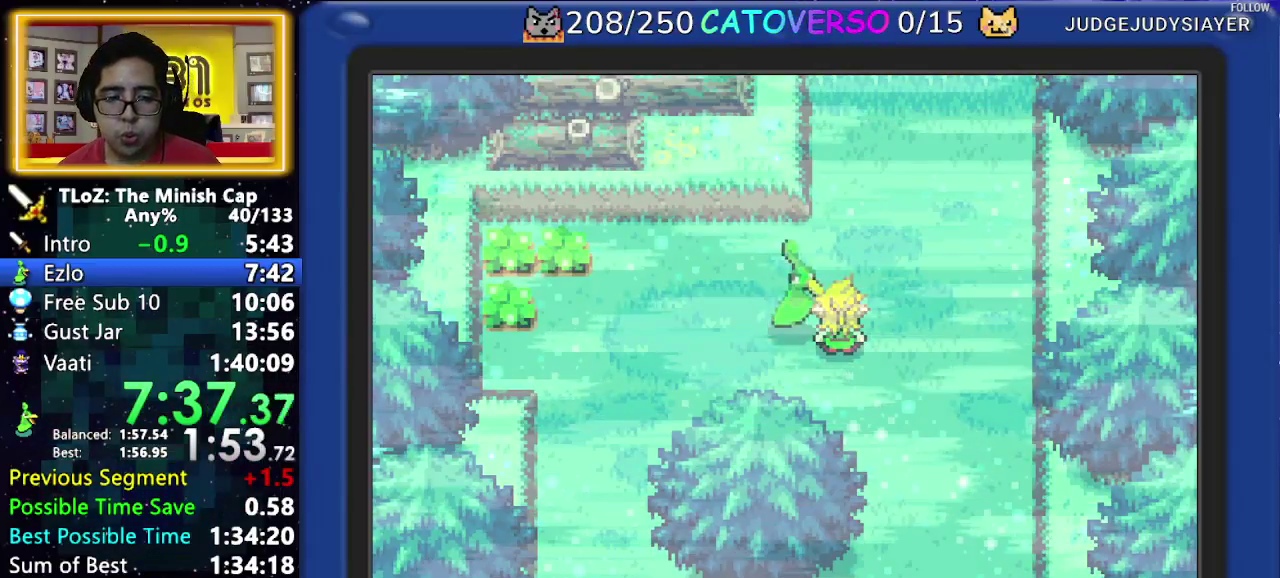
Gameplay with a controller (Nintendo layout); each line is a JSON object with the inputs held at the frame after it. Not read: L3 R3.
{"buttons": ["B", "DPAD_UP", "DPAD_RIGHT"]}
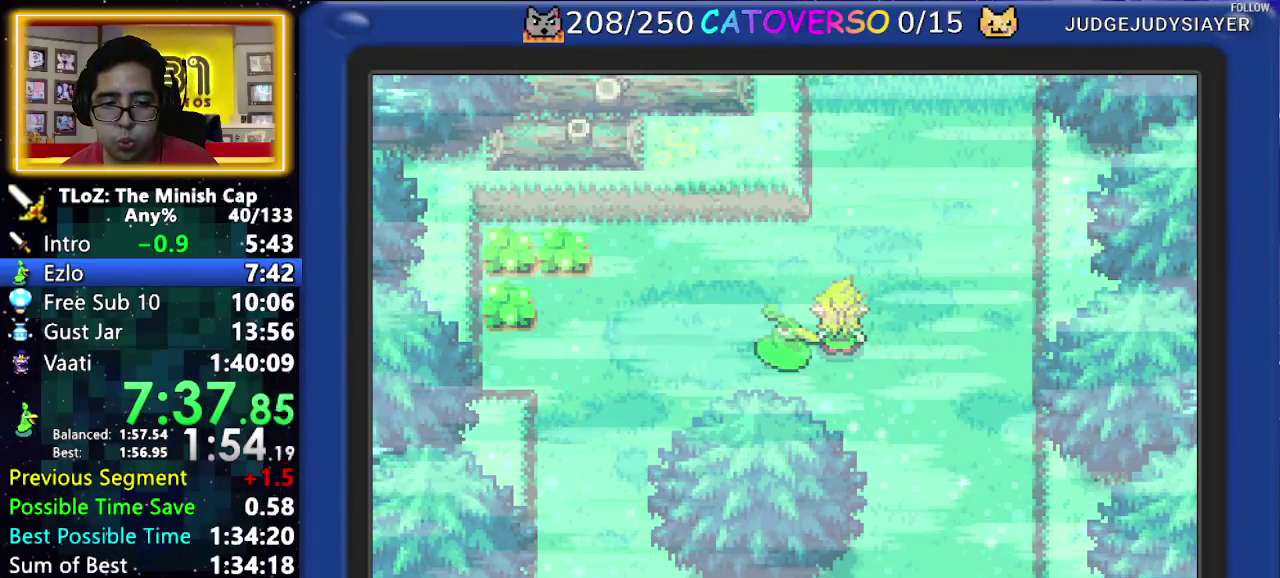
{"buttons": ["B", "DPAD_UP"]}
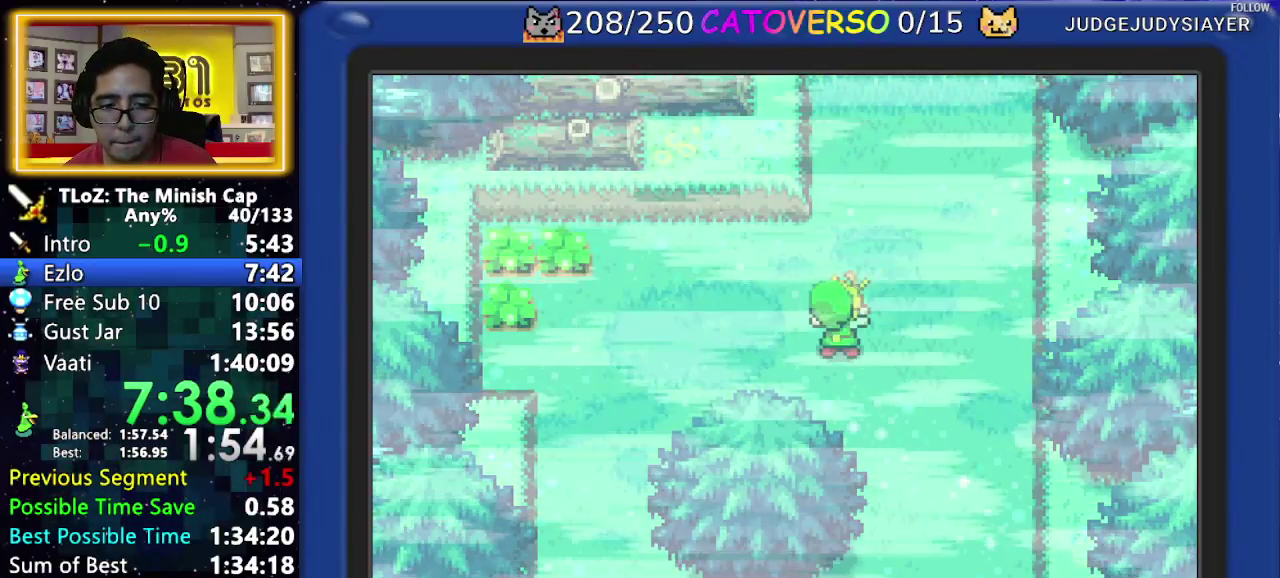
{"buttons": ["B", "DPAD_UP", "DPAD_RIGHT"]}
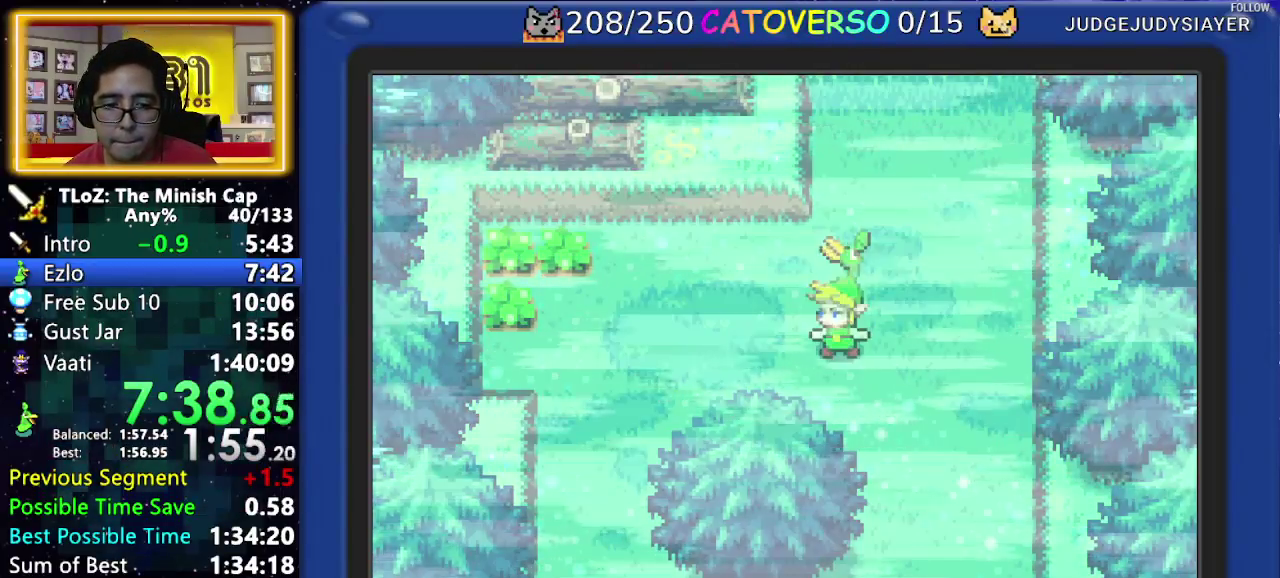
{"buttons": ["B", "DPAD_UP", "DPAD_LEFT"]}
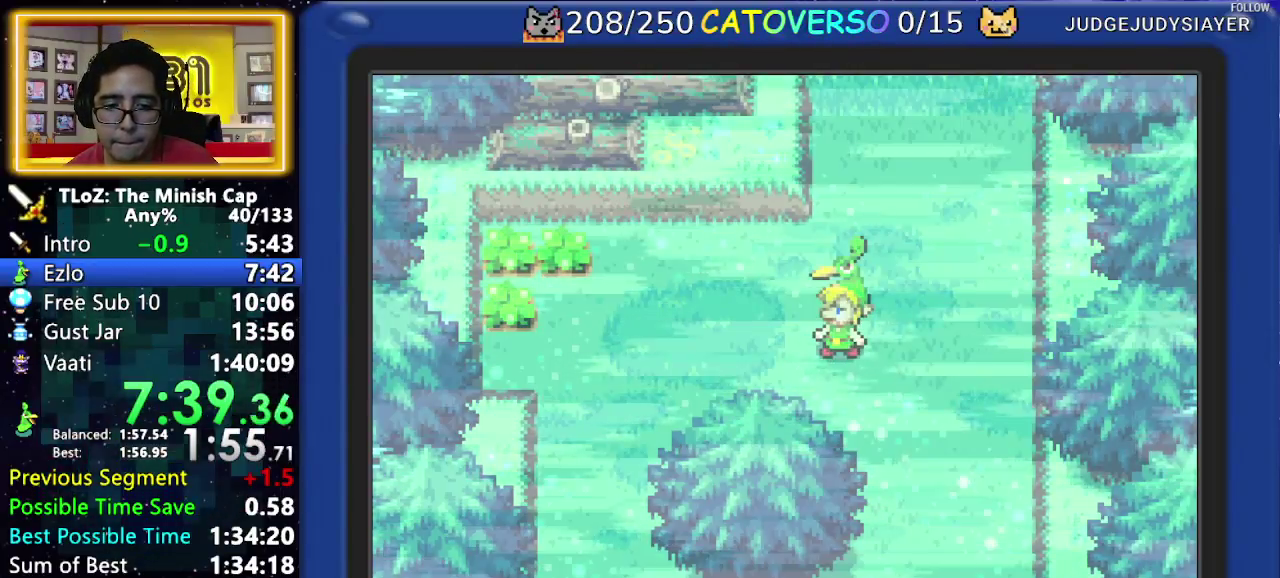
{"buttons": ["B", "DPAD_DOWN", "DPAD_RIGHT"]}
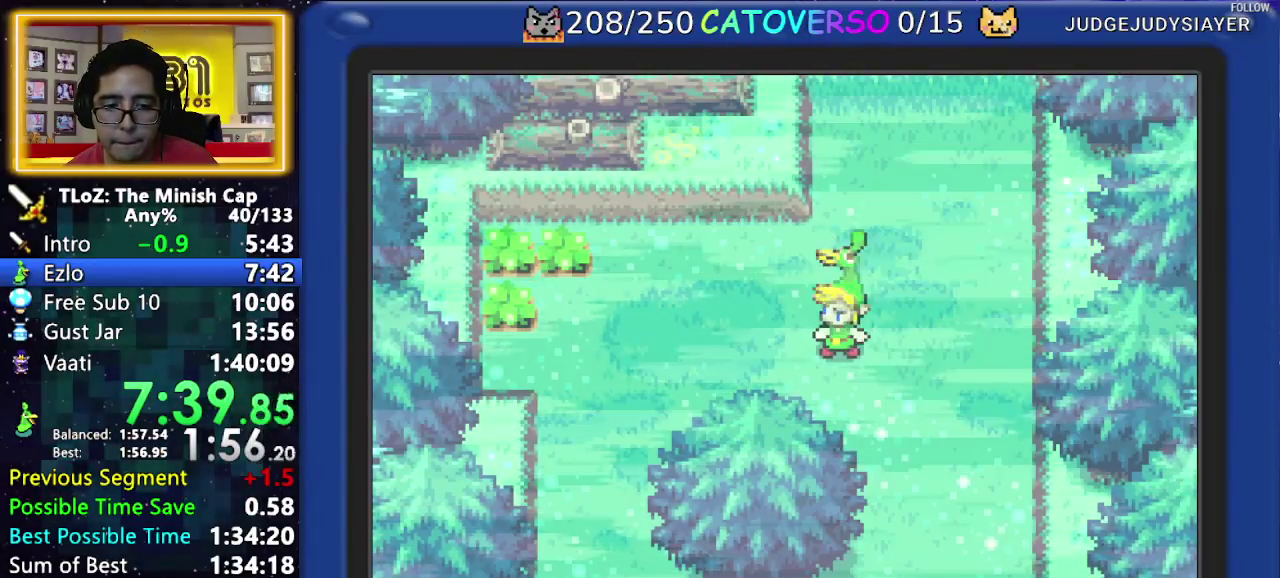
{"buttons": ["B", "DPAD_UP", "DPAD_LEFT"]}